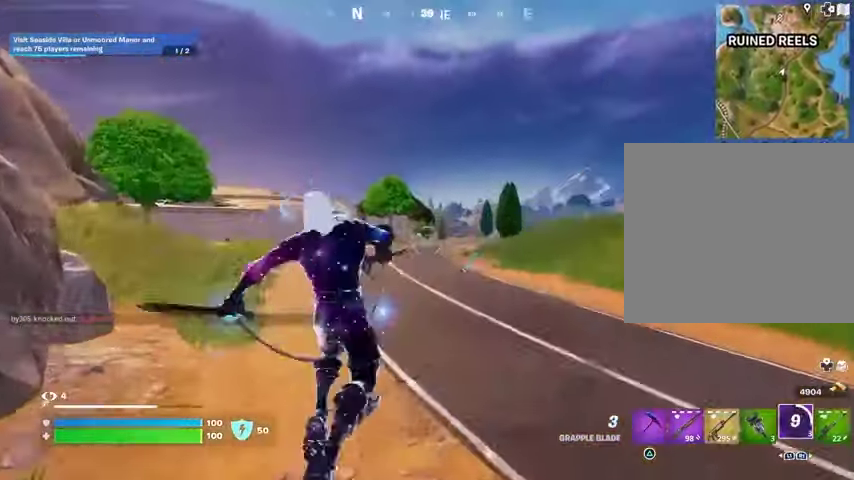
Gameplay with a controller (PlayStation layout); each line is a JSON object with the inputs held at the frame after it. "events" lists button and stick changes between this image and that frame as [ms after this image, input, new state], when the widget could be followed in between.
{"buttons": [], "left_stick": "left", "right_stick": "right", "events": [[67, "L1", "up"], [100, "L2", "up"], [333, "left_stick", "left"], [333, "right_stick", "right"]]}
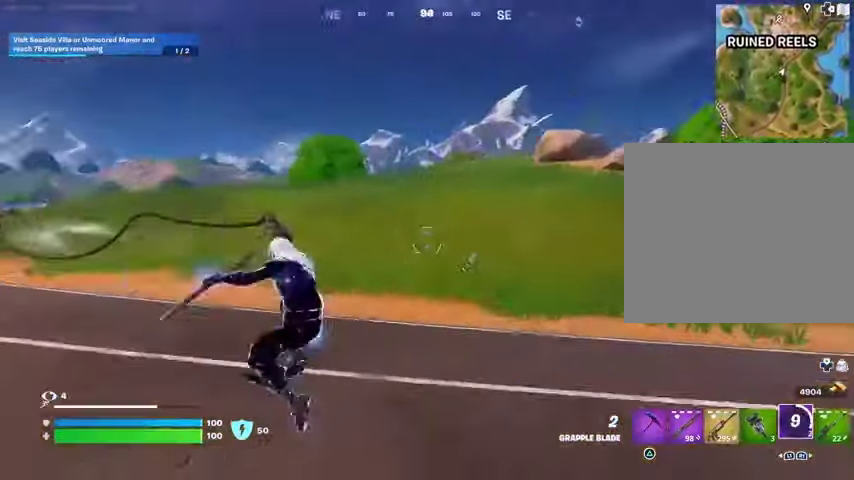
{"buttons": [], "left_stick": "left", "right_stick": "center", "events": [[33, "right_stick", "center"], [133, "right_stick", "left"], [333, "right_stick", "center"]]}
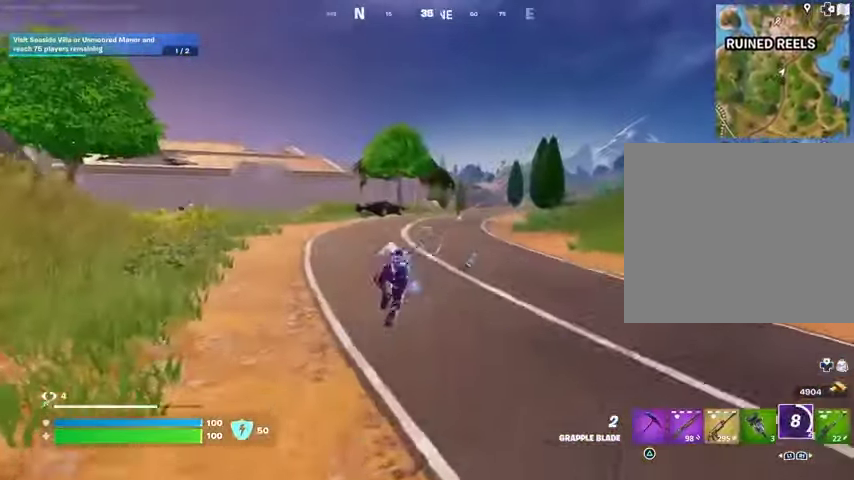
{"buttons": [], "left_stick": "left", "right_stick": "center", "events": []}
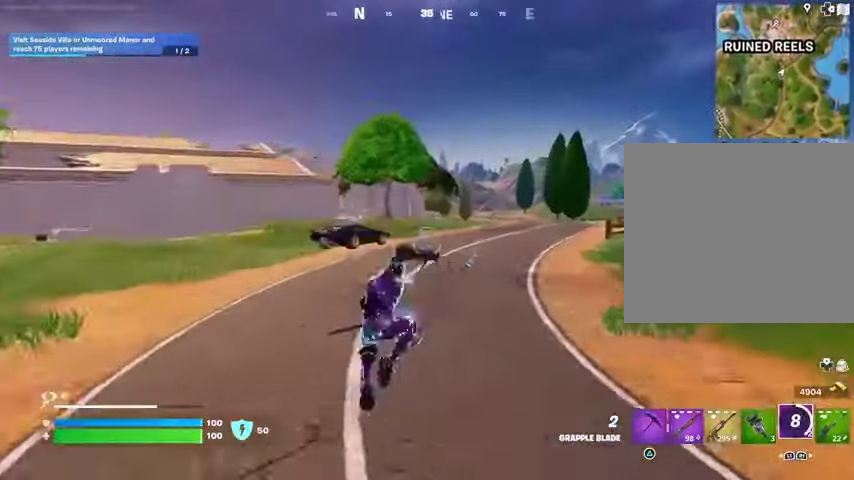
{"buttons": [], "left_stick": "up", "right_stick": "left", "events": [[133, "R1", "down"], [133, "left_stick", "up-left"], [167, "R3", "down"], [233, "R1", "up"], [233, "R3", "up"], [300, "R1", "down"], [300, "left_stick", "up"], [333, "right_stick", "left"], [433, "R1", "up"]]}
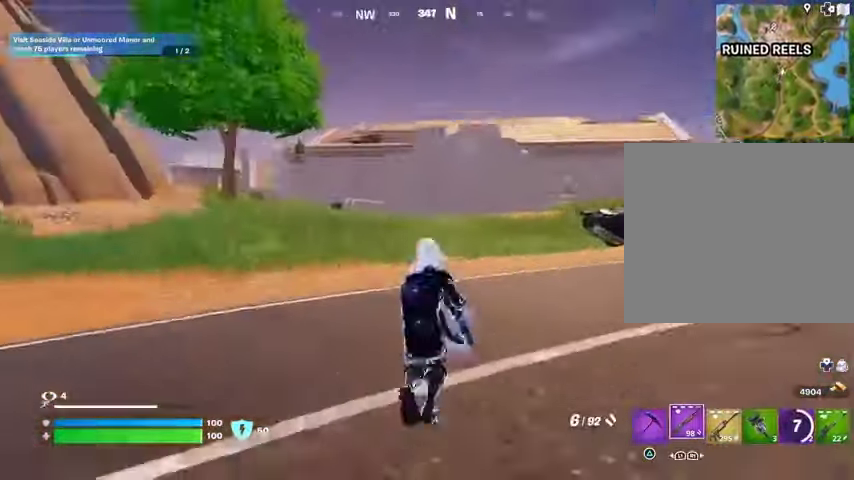
{"buttons": [], "left_stick": "up", "right_stick": "center", "events": [[33, "right_stick", "center"]]}
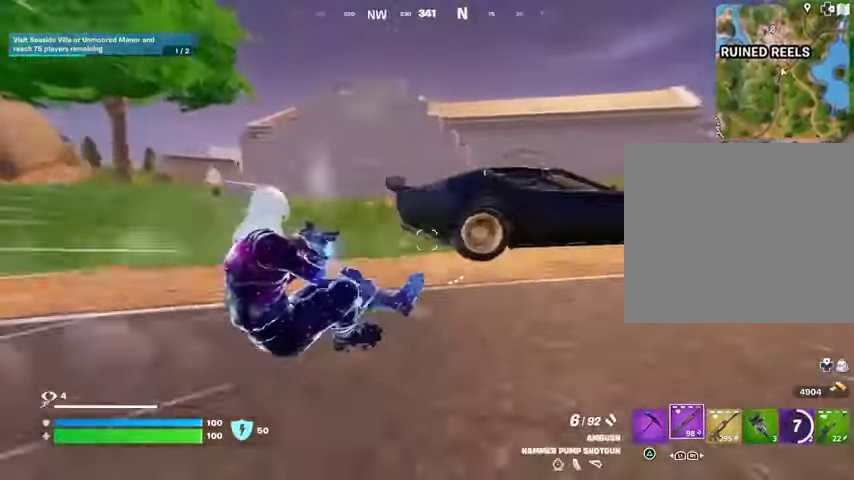
{"buttons": [], "left_stick": "up-right", "right_stick": "right", "events": [[200, "SQUARE", "down"], [233, "left_stick", "up-right"], [267, "SQUARE", "up"], [433, "right_stick", "right"]]}
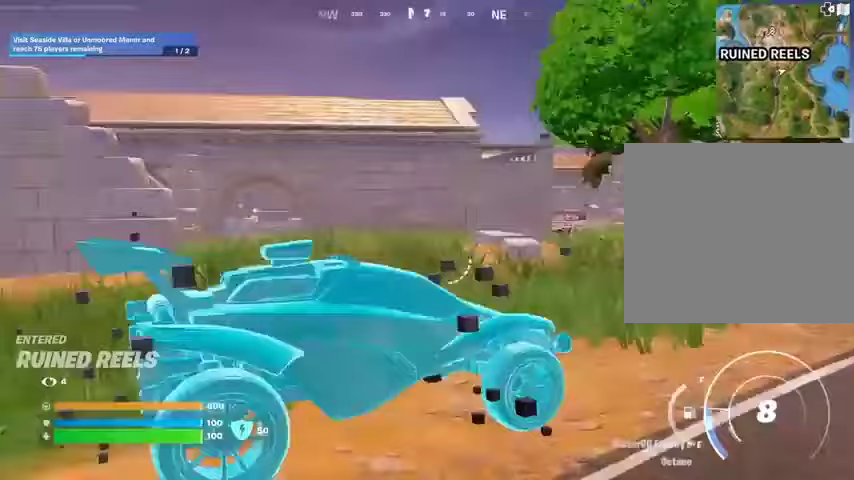
{"buttons": ["L3"], "left_stick": "up", "right_stick": "center", "events": [[167, "L3", "down"], [167, "right_stick", "center"], [333, "left_stick", "up"]]}
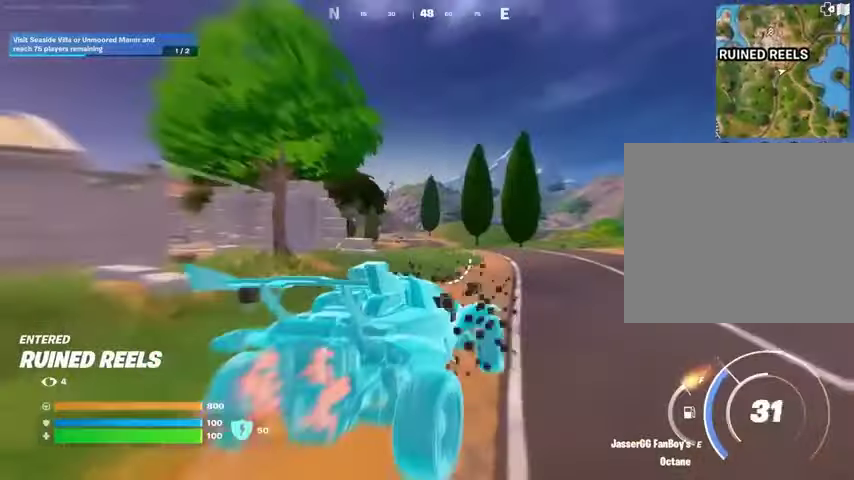
{"buttons": ["L3"], "left_stick": "up", "right_stick": "center", "events": []}
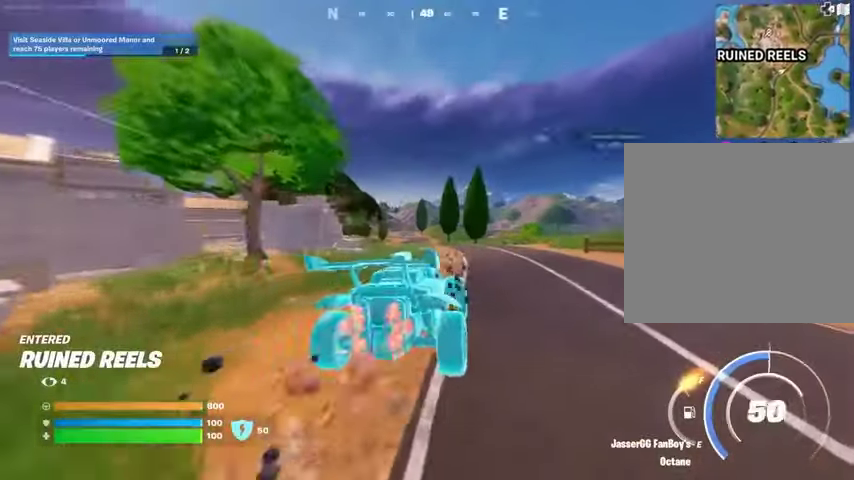
{"buttons": ["L3"], "left_stick": "up", "right_stick": "center", "events": []}
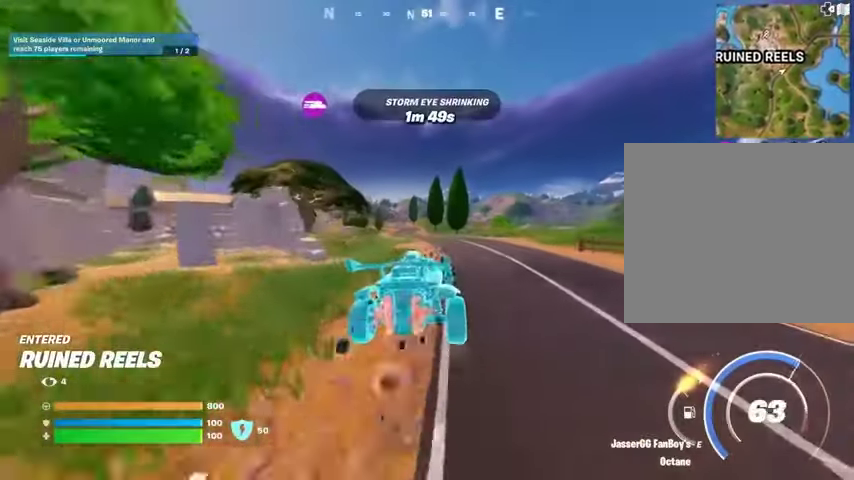
{"buttons": ["L3"], "left_stick": "up", "right_stick": "center", "events": []}
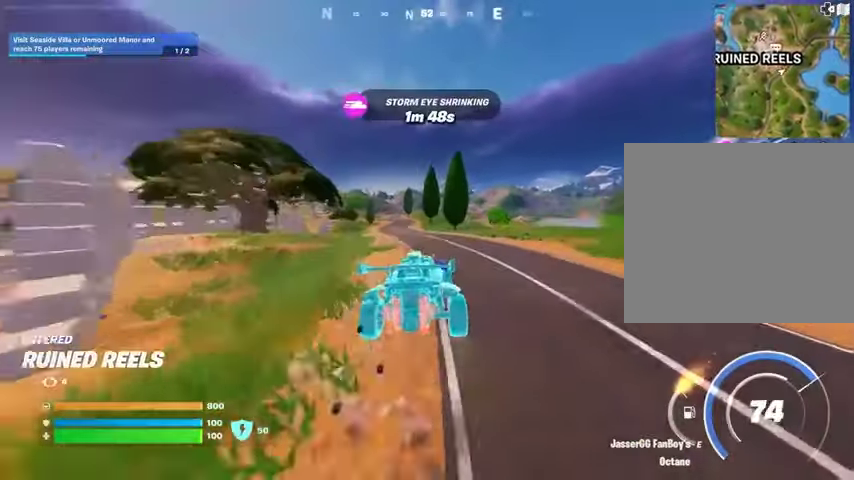
{"buttons": ["L3"], "left_stick": "up", "right_stick": "center", "events": []}
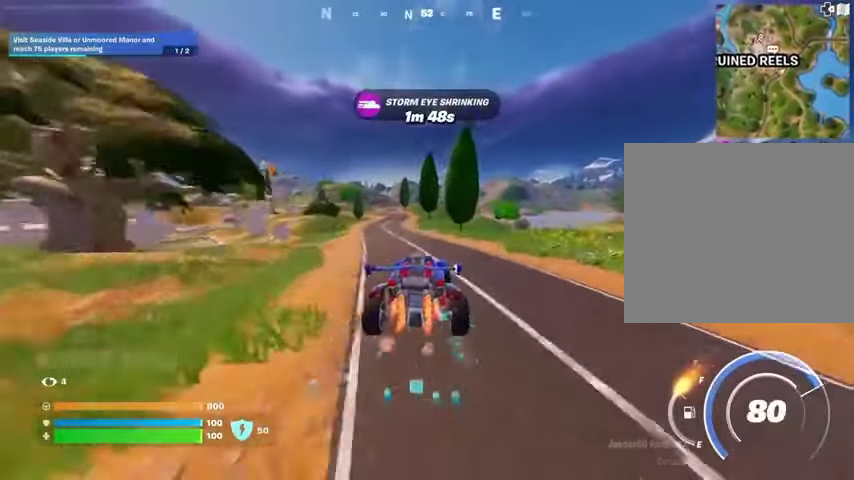
{"buttons": ["L3"], "left_stick": "up", "right_stick": "center", "events": []}
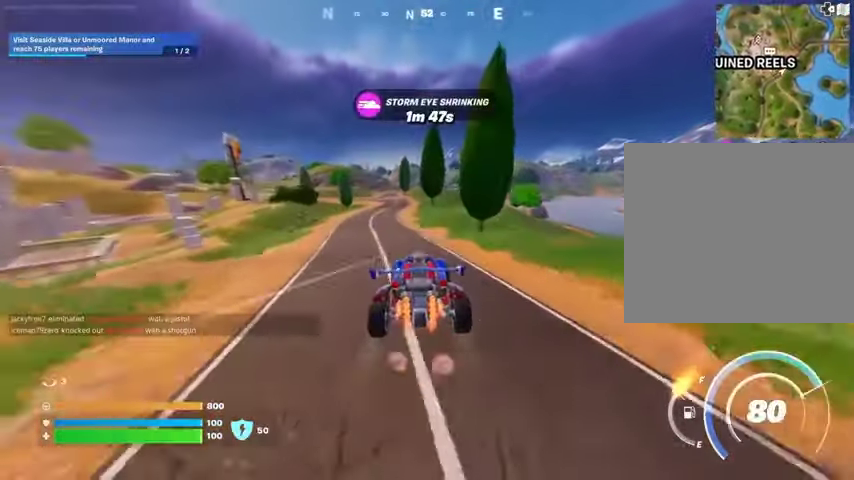
{"buttons": [], "left_stick": "up-left", "right_stick": "center", "events": [[167, "L3", "up"], [433, "left_stick", "up-left"]]}
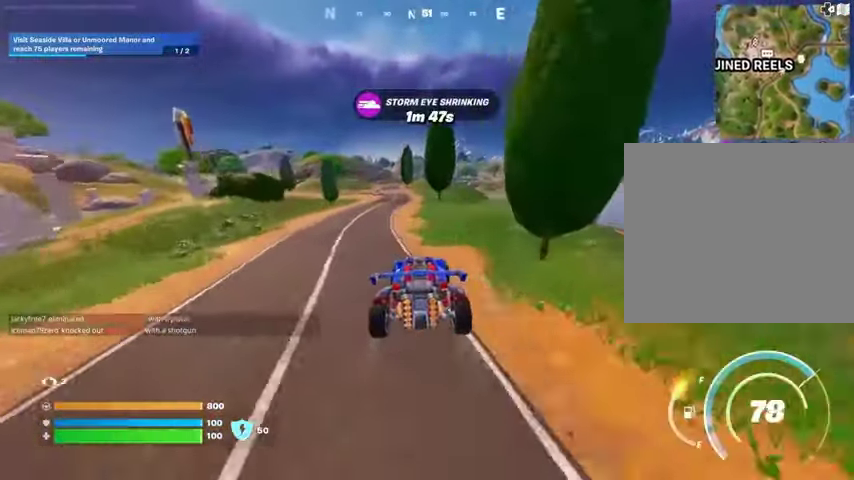
{"buttons": ["DPAD_RIGHT"], "left_stick": "up", "right_stick": "center", "events": [[300, "left_stick", "up"], [433, "DPAD_RIGHT", "down"]]}
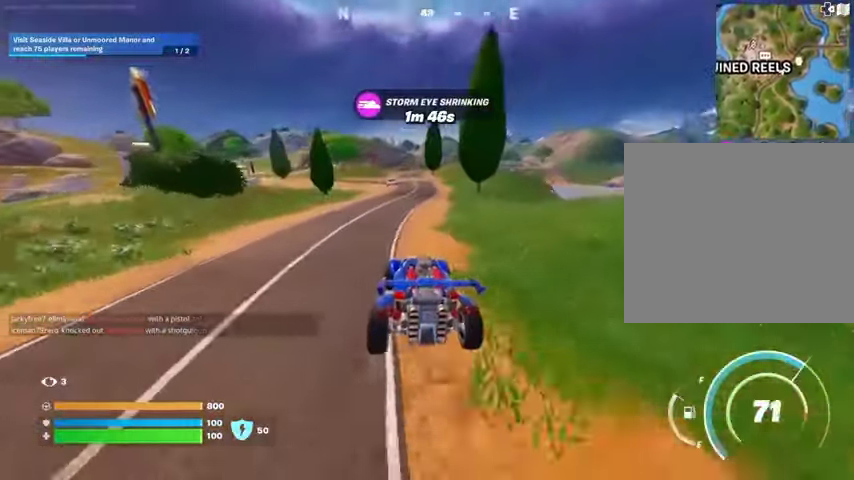
{"buttons": [], "left_stick": "up", "right_stick": "center", "events": [[67, "DPAD_RIGHT", "up"]]}
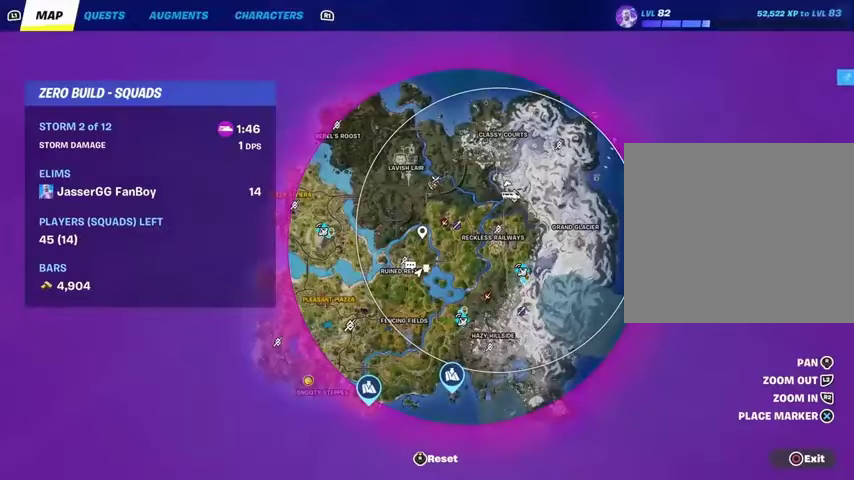
{"buttons": [], "left_stick": "up", "right_stick": "center", "events": []}
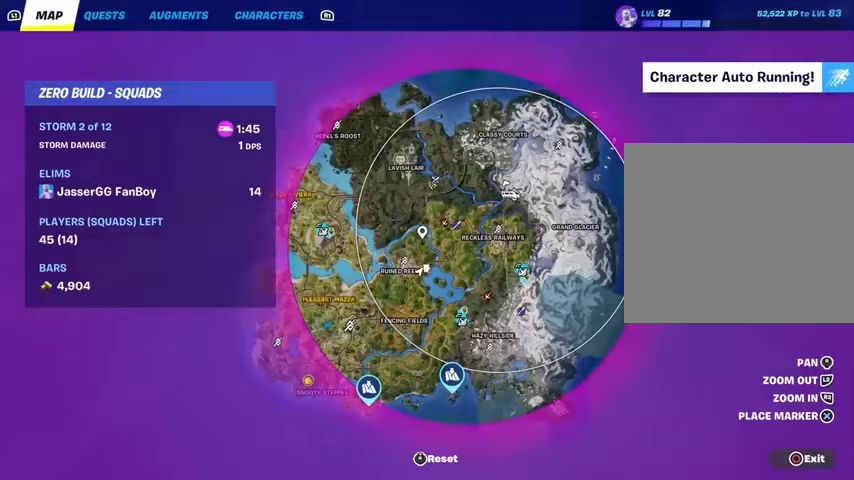
{"buttons": [], "left_stick": "up", "right_stick": "center", "events": [[67, "DPAD_RIGHT", "down"], [167, "DPAD_RIGHT", "up"]]}
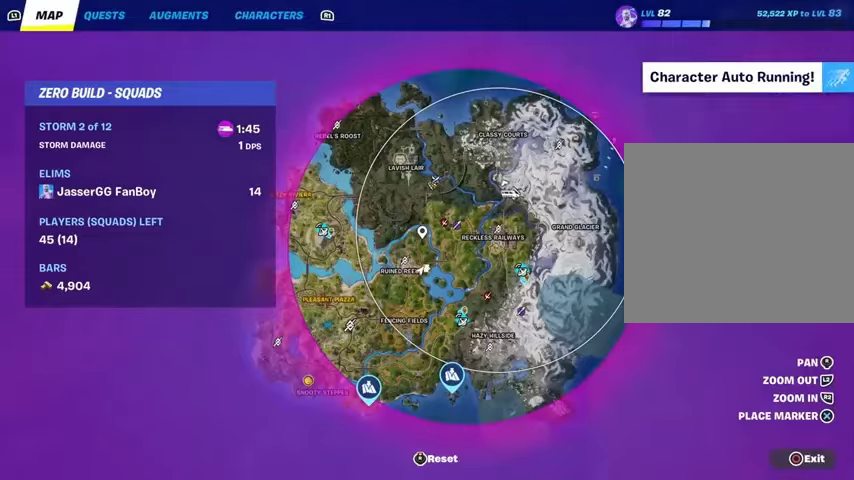
{"buttons": [], "left_stick": "up", "right_stick": "center", "events": []}
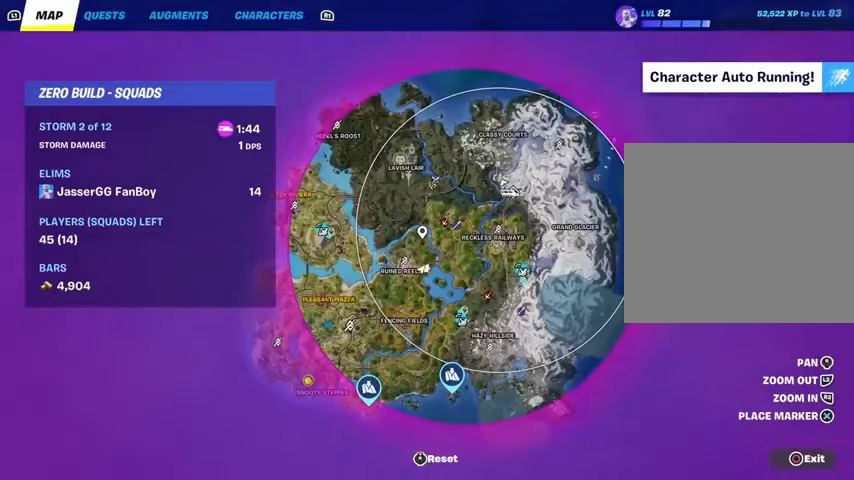
{"buttons": [], "left_stick": "up", "right_stick": "center", "events": [[67, "DPAD_RIGHT", "down"], [200, "DPAD_RIGHT", "up"]]}
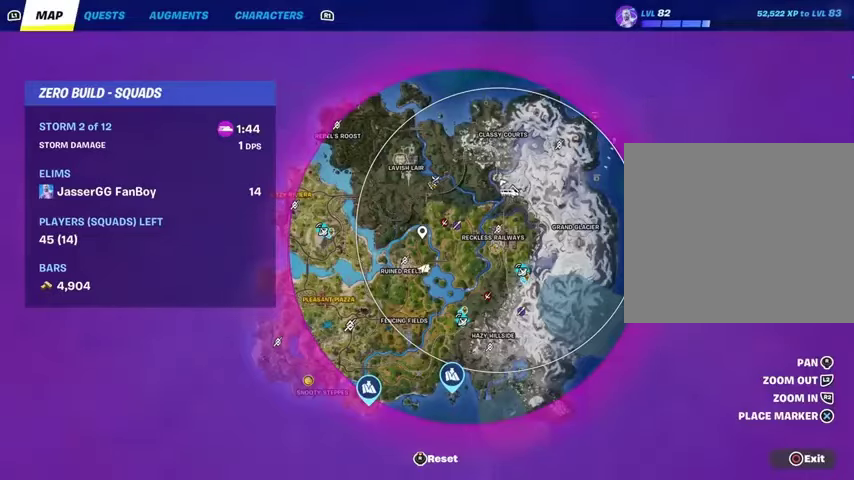
{"buttons": [], "left_stick": "up", "right_stick": "center", "events": [[233, "CIRCLE", "down"], [400, "CIRCLE", "up"]]}
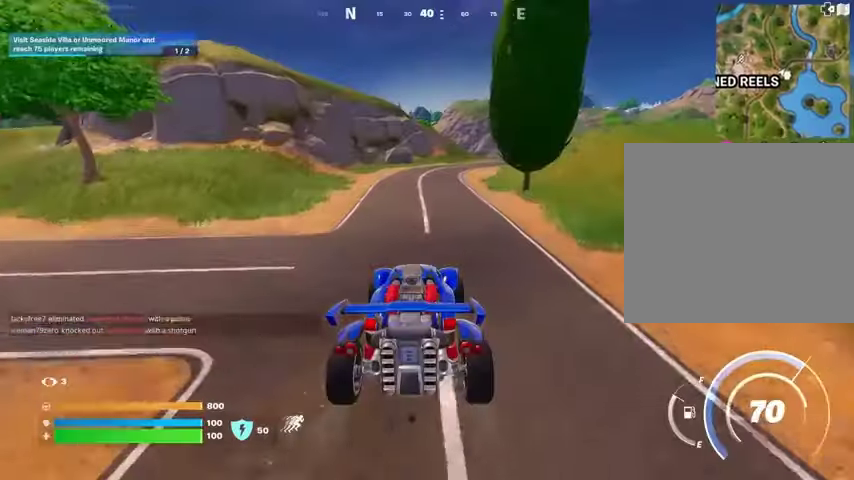
{"buttons": [], "left_stick": "up-right", "right_stick": "center", "events": [[467, "left_stick", "up-right"]]}
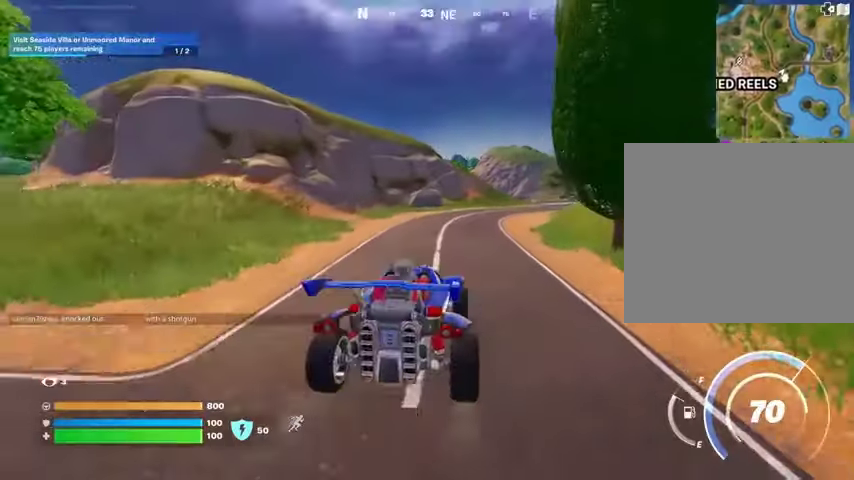
{"buttons": [], "left_stick": "right", "right_stick": "right", "events": [[67, "right_stick", "left"], [100, "left_stick", "right"], [300, "right_stick", "center"], [433, "right_stick", "right"]]}
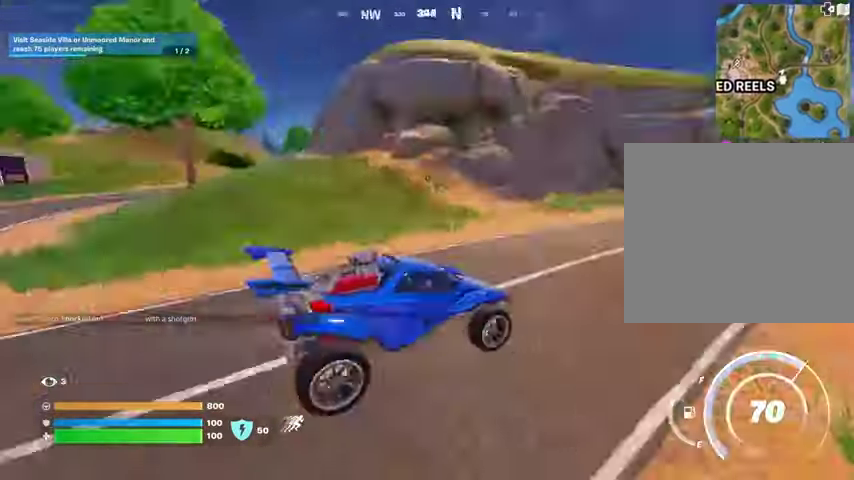
{"buttons": [], "left_stick": "up-right", "right_stick": "center", "events": [[33, "left_stick", "up-right"], [167, "right_stick", "center"]]}
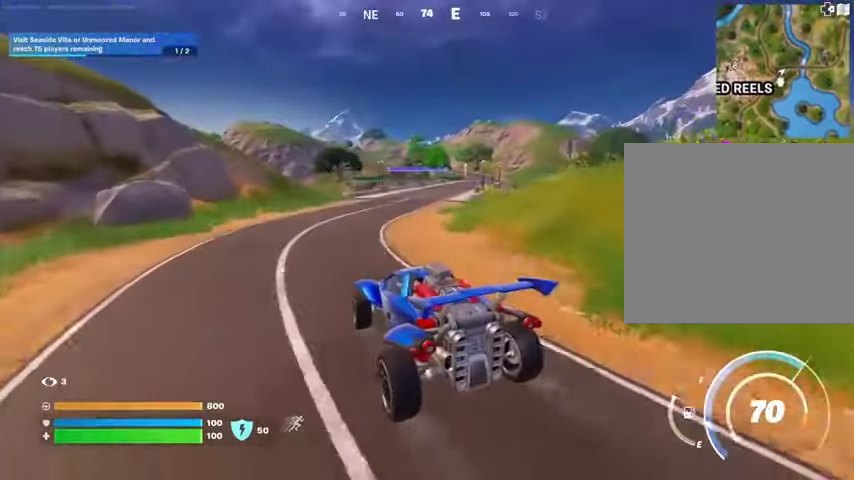
{"buttons": [], "left_stick": "up-right", "right_stick": "center", "events": []}
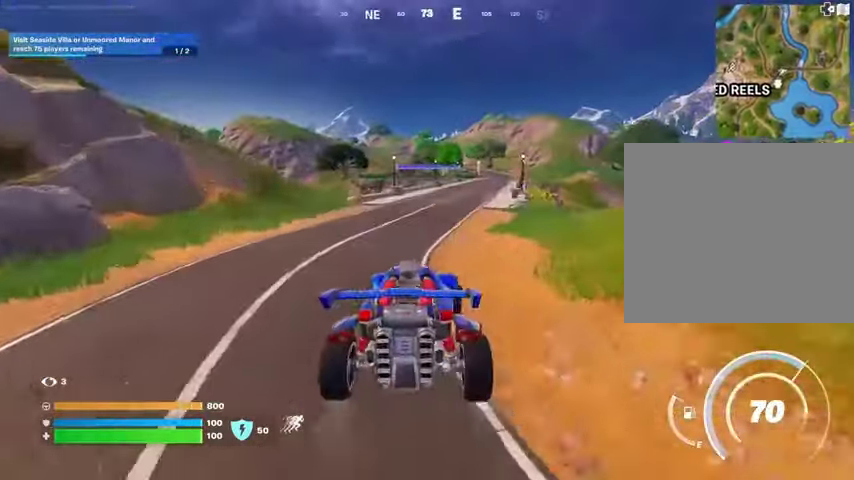
{"buttons": [], "left_stick": "up-right", "right_stick": "center", "events": [[233, "CROSS", "down"], [333, "CROSS", "up"]]}
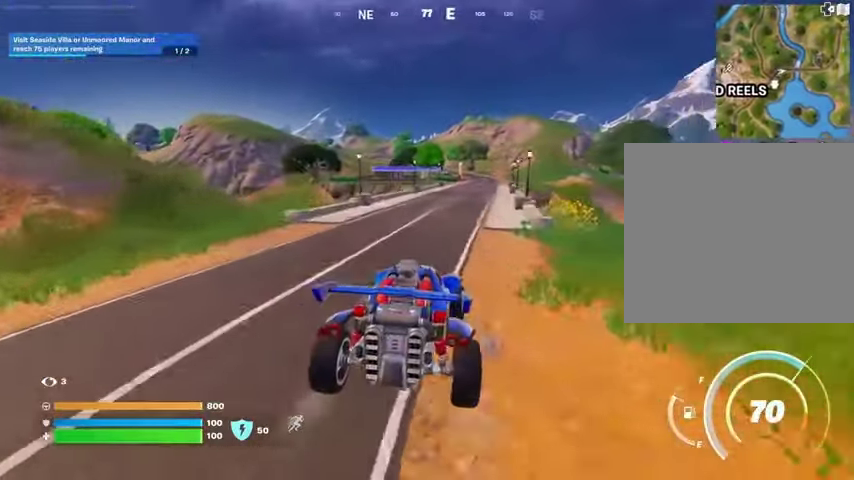
{"buttons": ["L3"], "left_stick": "up-right", "right_stick": "center", "events": [[233, "L3", "down"]]}
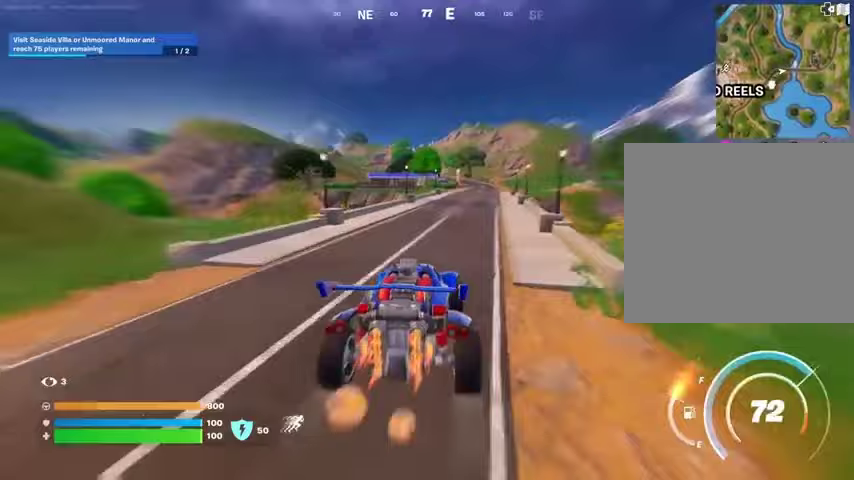
{"buttons": [], "left_stick": "up-right", "right_stick": "center", "events": [[133, "L3", "up"], [400, "TRIANGLE", "down"], [467, "TRIANGLE", "up"]]}
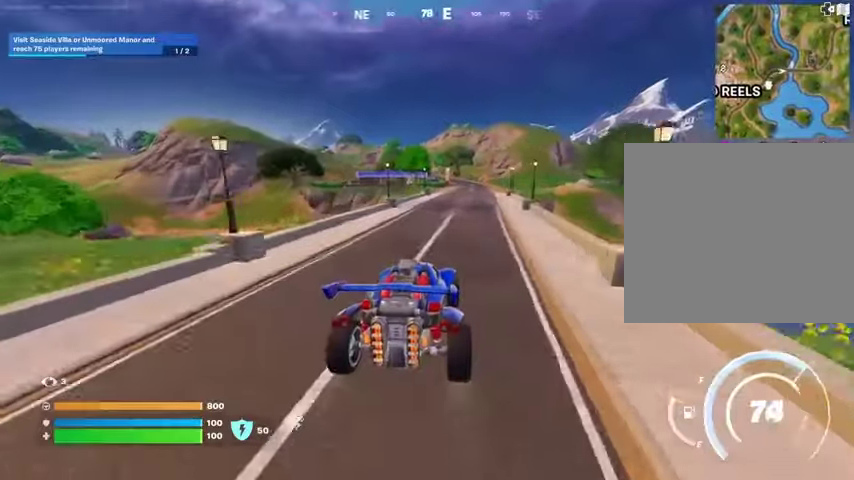
{"buttons": ["L3"], "left_stick": "up", "right_stick": "center", "events": [[300, "left_stick", "up"], [367, "L3", "down"]]}
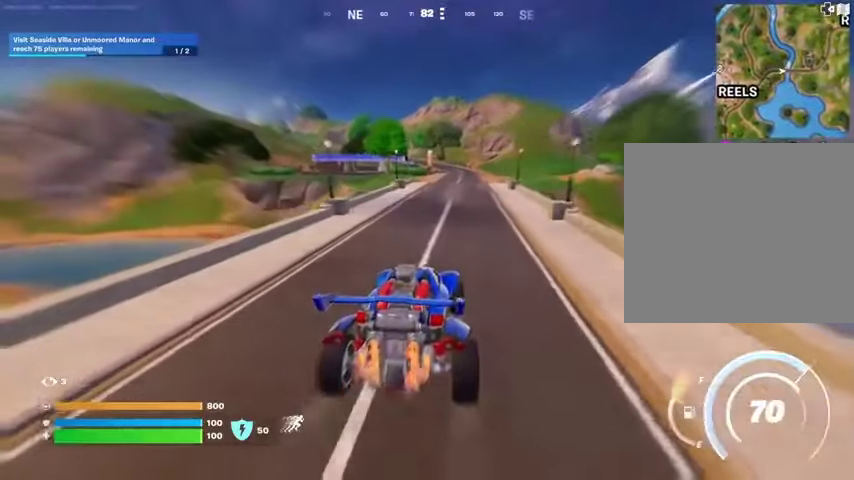
{"buttons": ["L3"], "left_stick": "up-right", "right_stick": "center", "events": [[200, "left_stick", "up-right"], [233, "right_stick", "up-left"], [300, "right_stick", "center"]]}
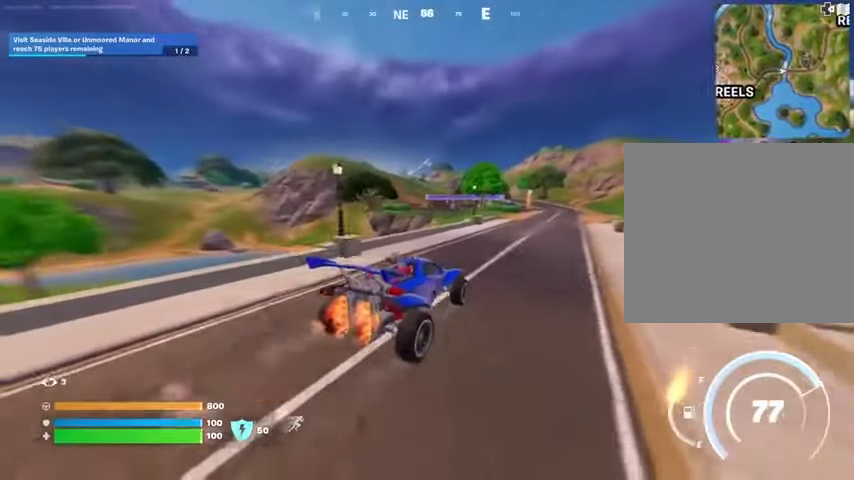
{"buttons": ["L3"], "left_stick": "up-right", "right_stick": "center", "events": []}